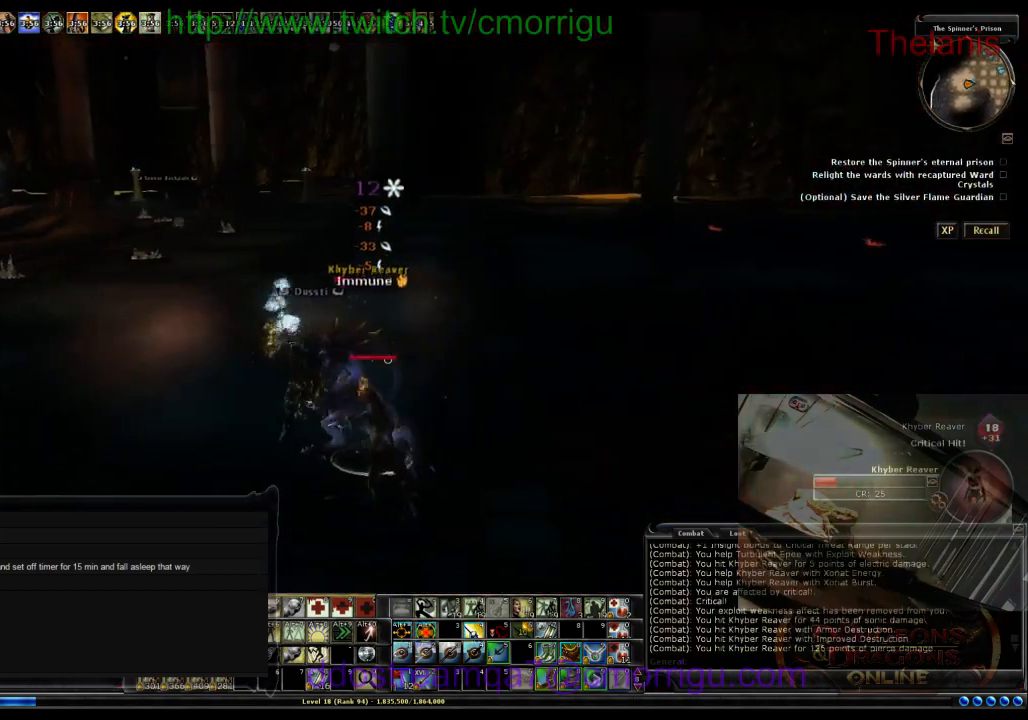
Gameplay with keyboard; each line is a JSON object with the keys held at the frame after it. "events" lists presses ("down") and releases ("up") of ".", "/", "0", "1", "2", "3", "4", "5", "6", "7", "8", "9", "a", "b", "backslash", "backspace", "c", "caps_lock", "comma", "ctrl_l", "ctrl_r", "d", "e", "equals", "escape", "f", "f1", "f10", "f11", "f12", "f2", "f3", "f4", "f5", "f6", "f7", "f8", "f9", "g", "h", "i", "j", "k", "l", "lbracket", "m", "minus", "n", "o", "p", "q", "quote", "r", "rbracket", "return", "s", "semicolon", "shift_l", "shift_r", "space", "t", "tab", "tilde", "u", "v", "w", "x", "y" and "z" between this image and that frame as [ms after this image, input, new state], when the widget could be followed in between. No other keys are recorded. Mouse input is not recorded.
{"keys": [], "events": []}
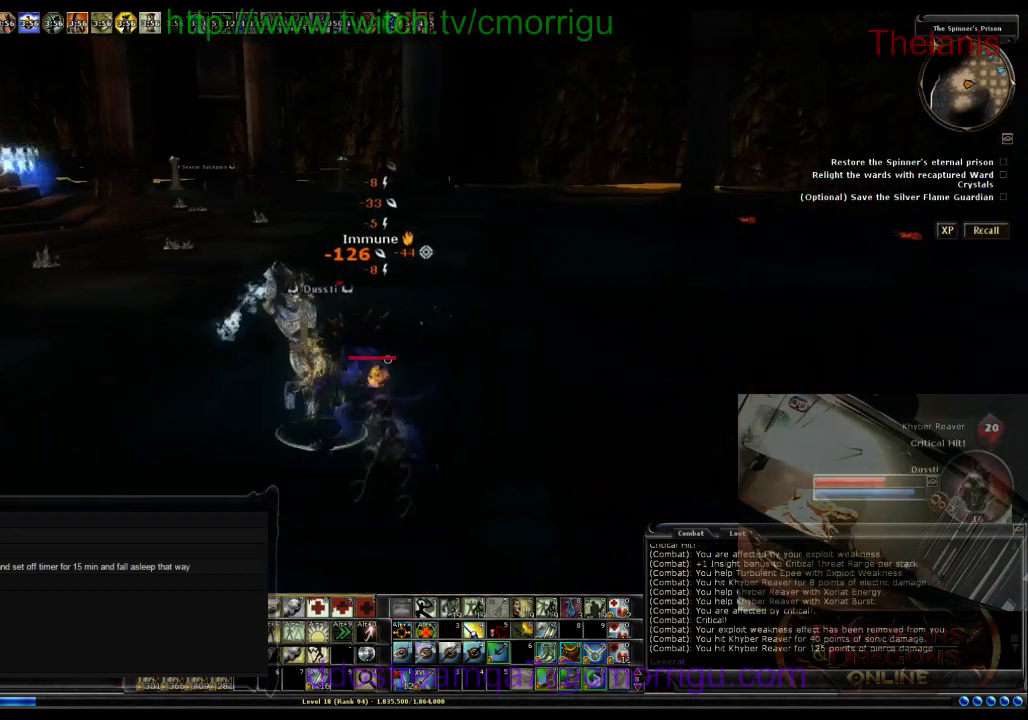
{"keys": [], "events": []}
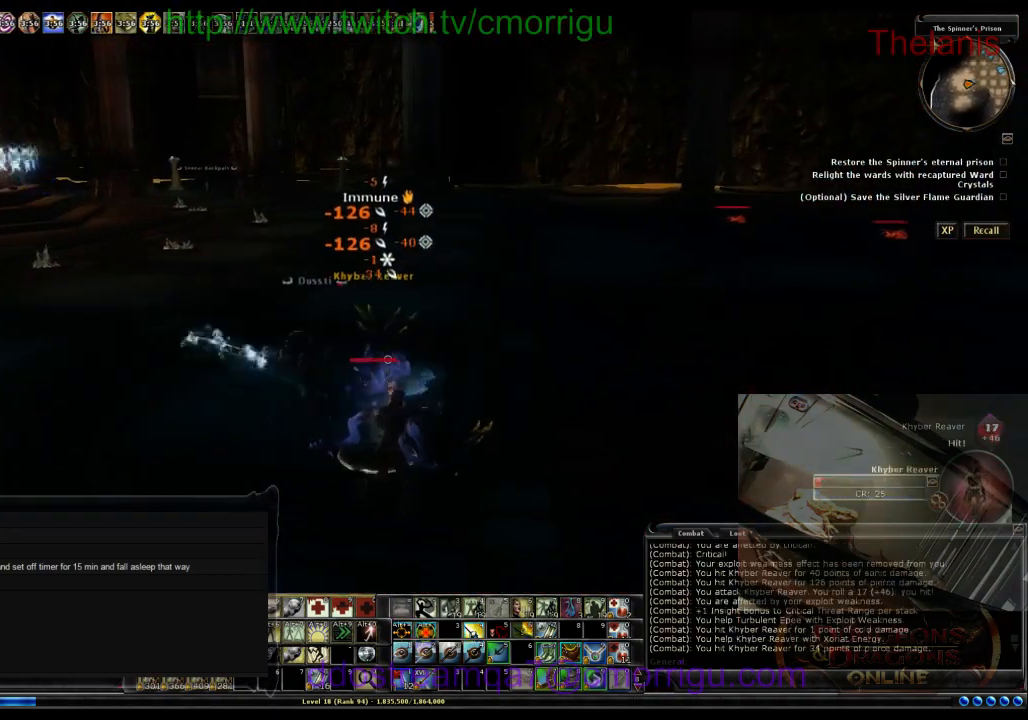
{"keys": [], "events": [[33, "w", "down"], [233, "w", "up"]]}
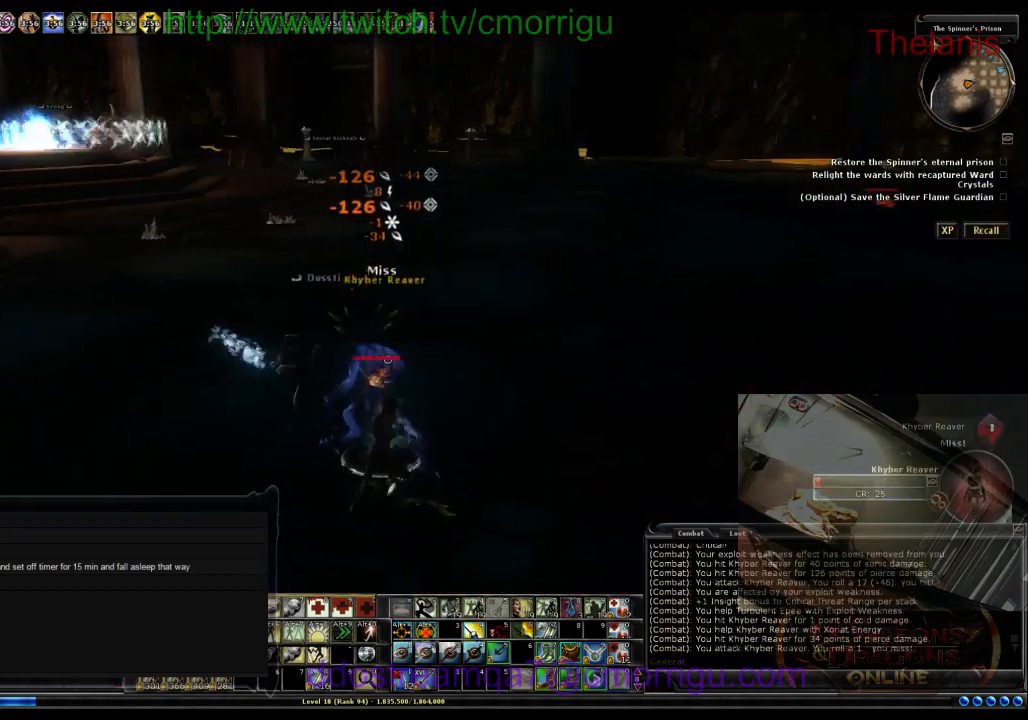
{"keys": [], "events": []}
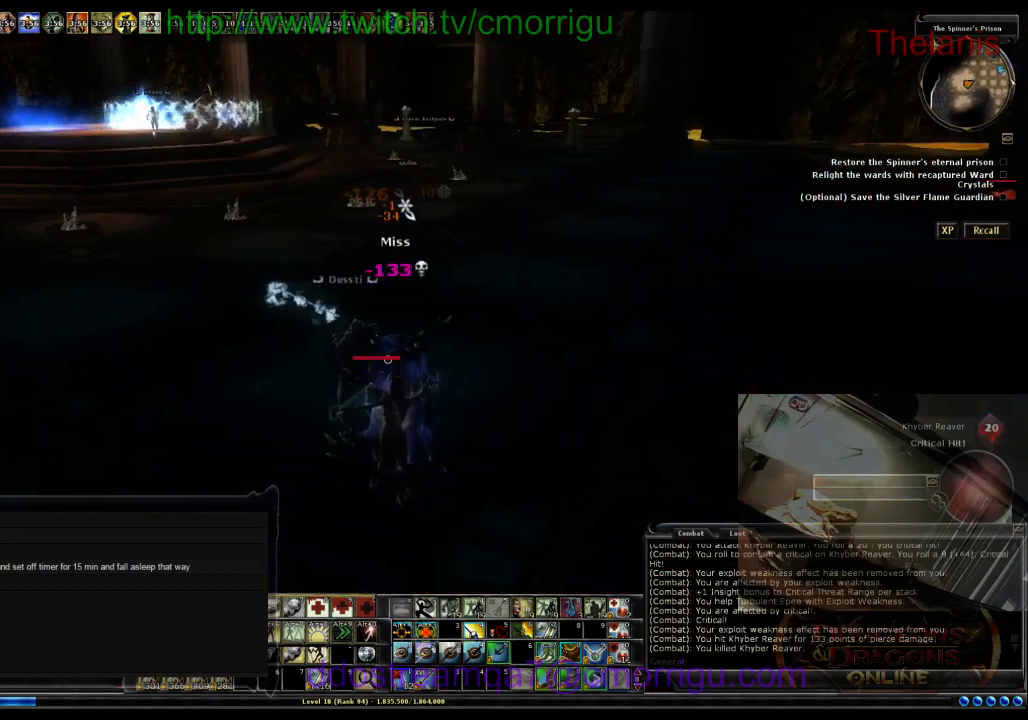
{"keys": ["a", "w"], "events": [[333, "a", "down"], [367, "w", "down"]]}
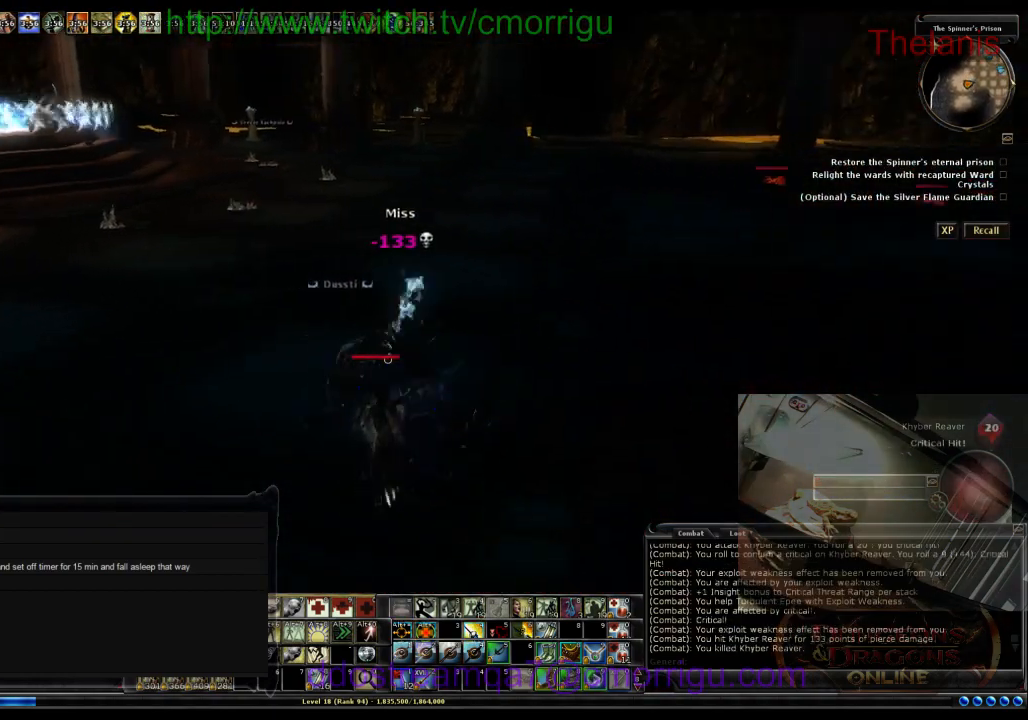
{"keys": ["w"], "events": [[467, "a", "up"]]}
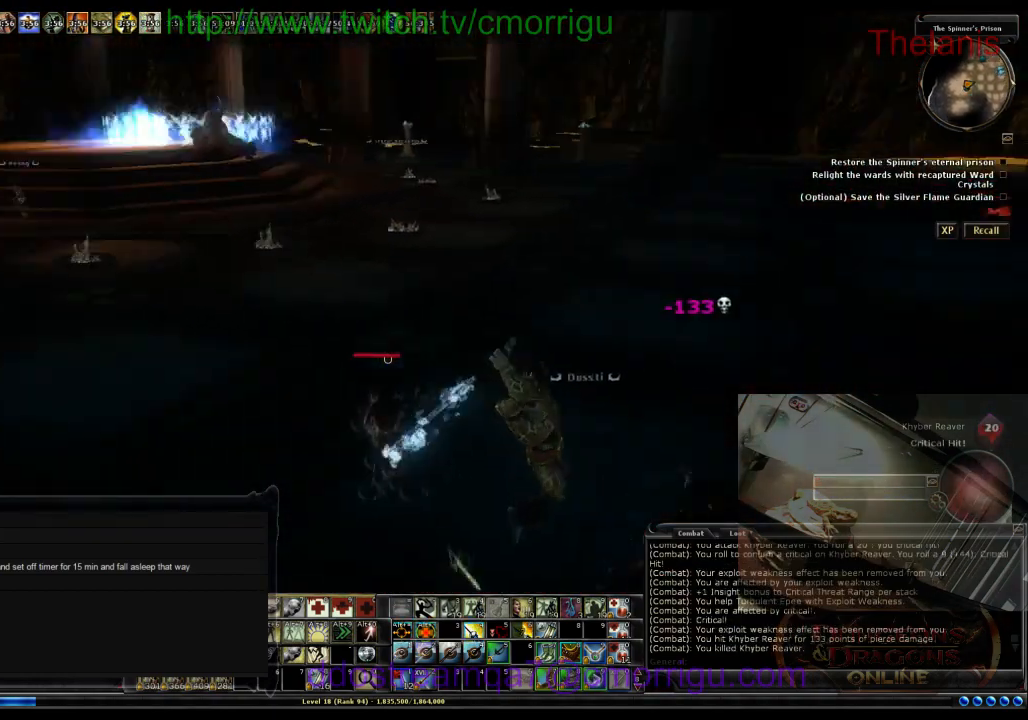
{"keys": ["w"], "events": []}
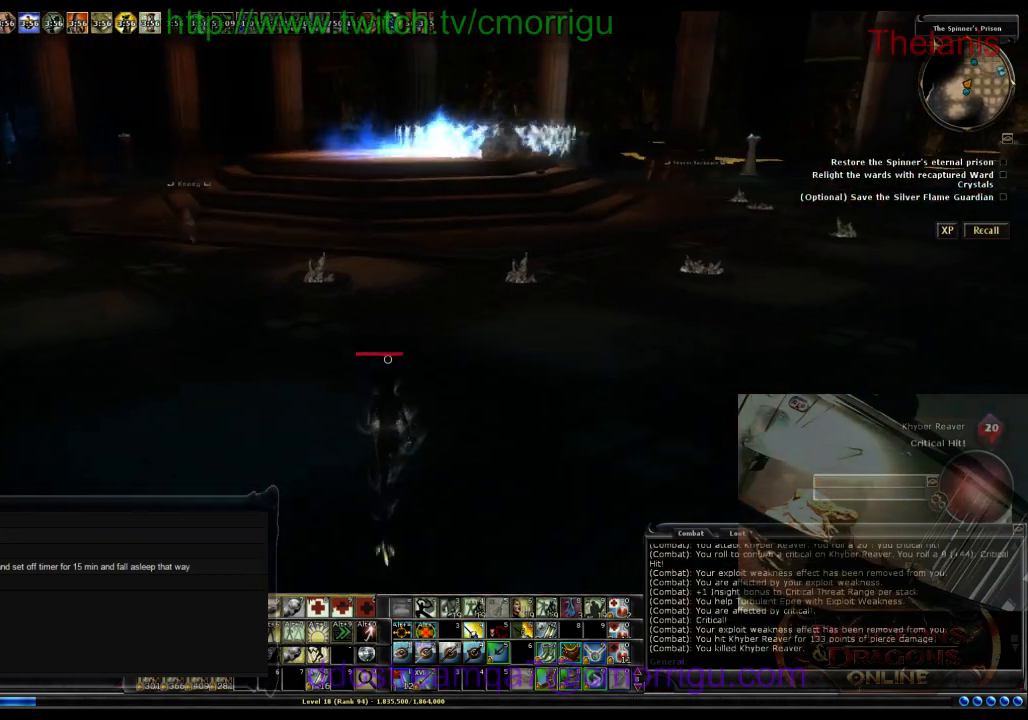
{"keys": ["w"], "events": []}
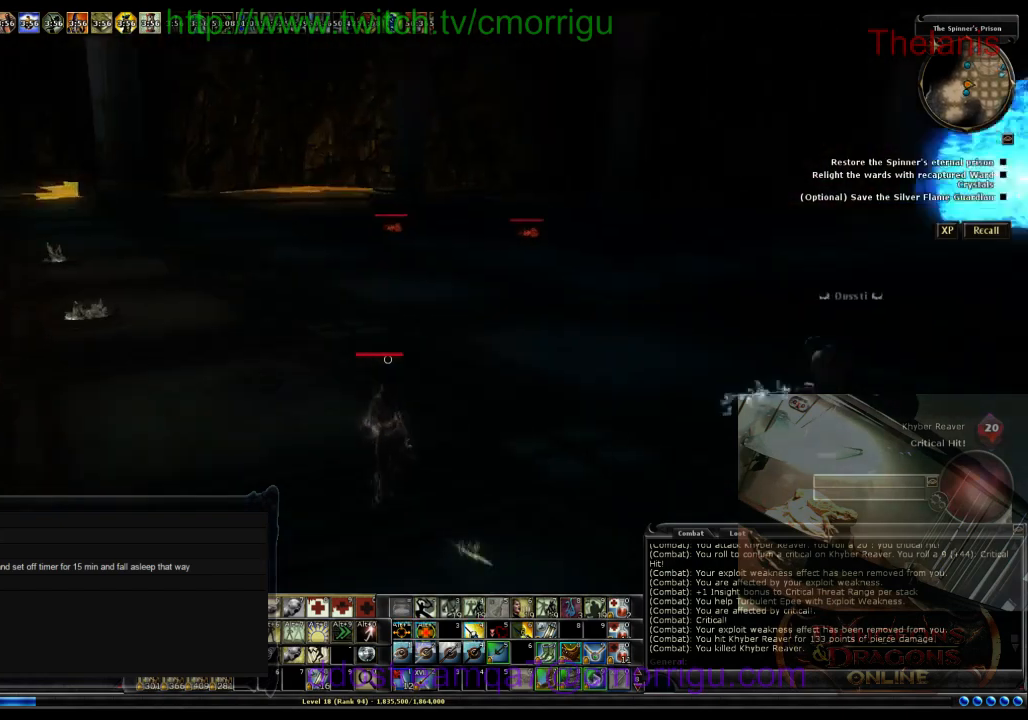
{"keys": ["w"], "events": []}
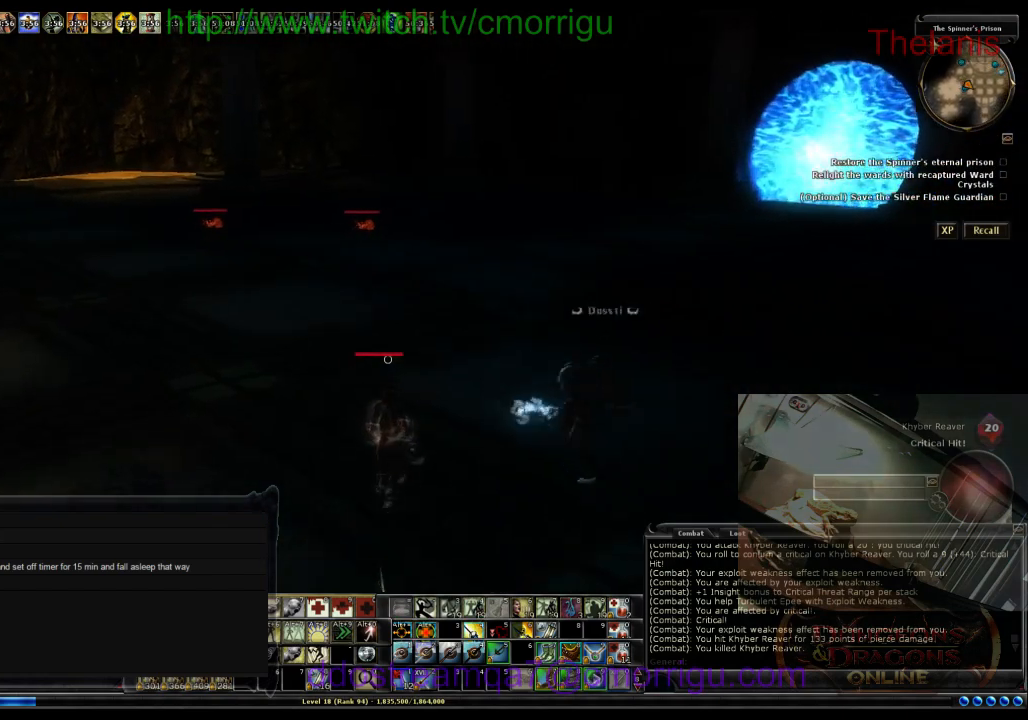
{"keys": ["w"], "events": []}
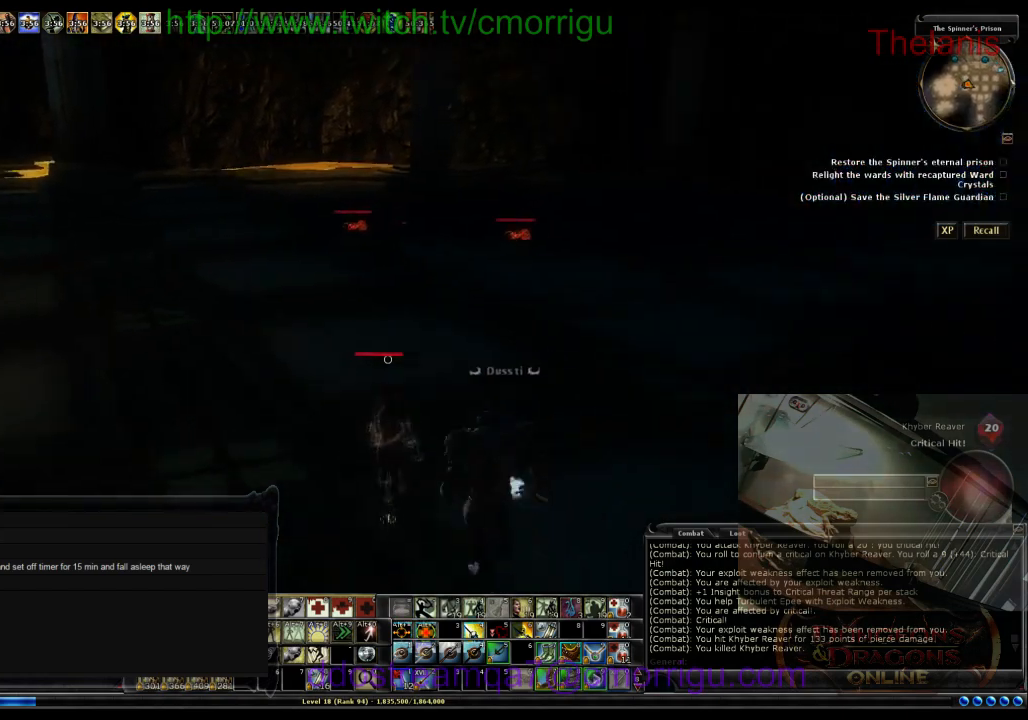
{"keys": ["w"], "events": []}
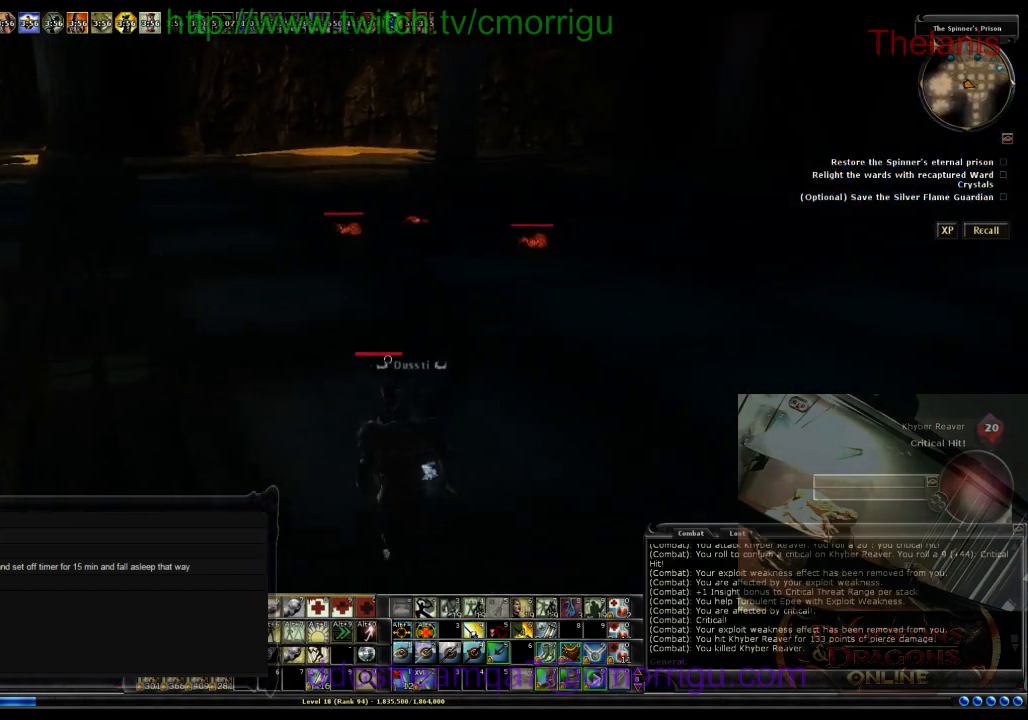
{"keys": ["w"], "events": []}
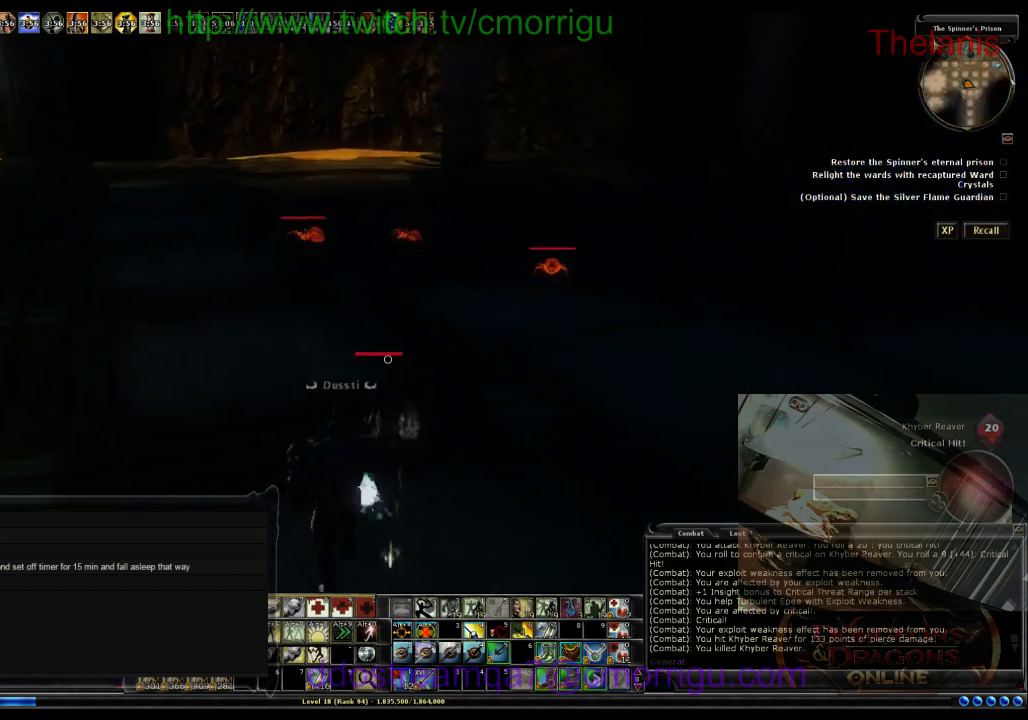
{"keys": ["w"], "events": []}
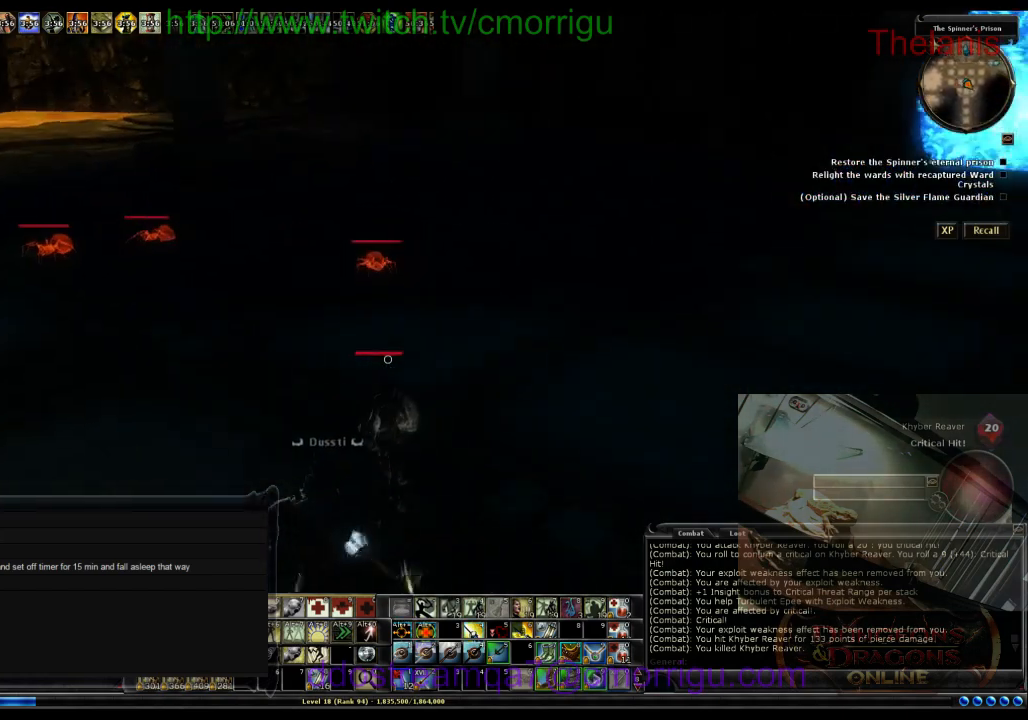
{"keys": ["w"], "events": []}
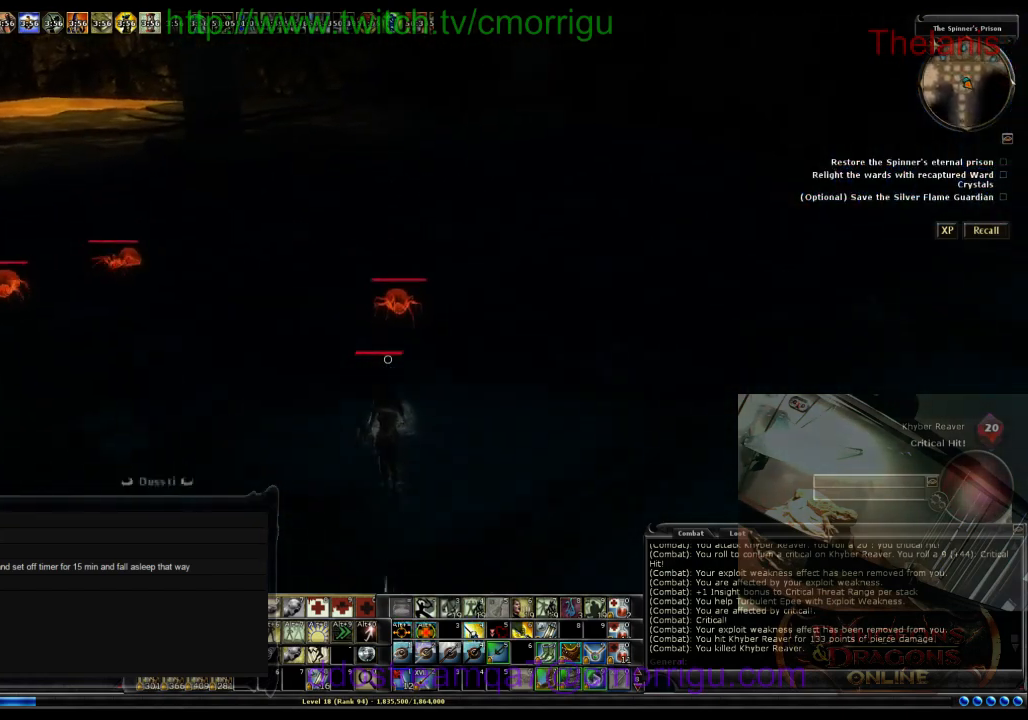
{"keys": ["w"], "events": []}
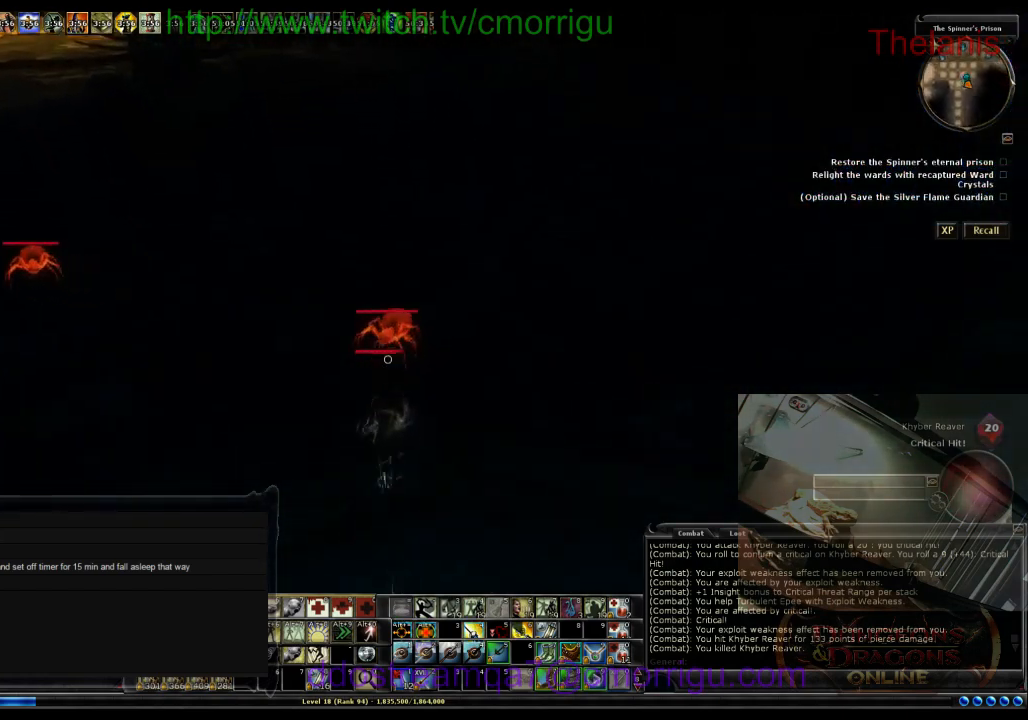
{"keys": ["d", "w"], "events": [[167, "w", "up"], [433, "d", "down"], [500, "w", "down"]]}
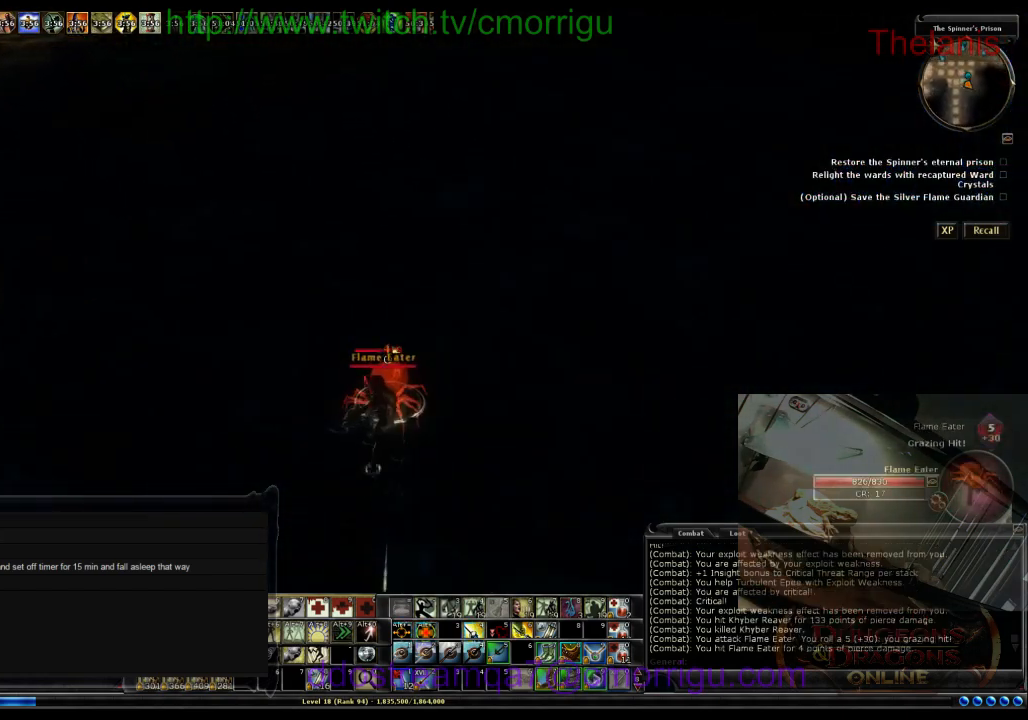
{"keys": [], "events": [[200, "d", "up"], [267, "w", "up"]]}
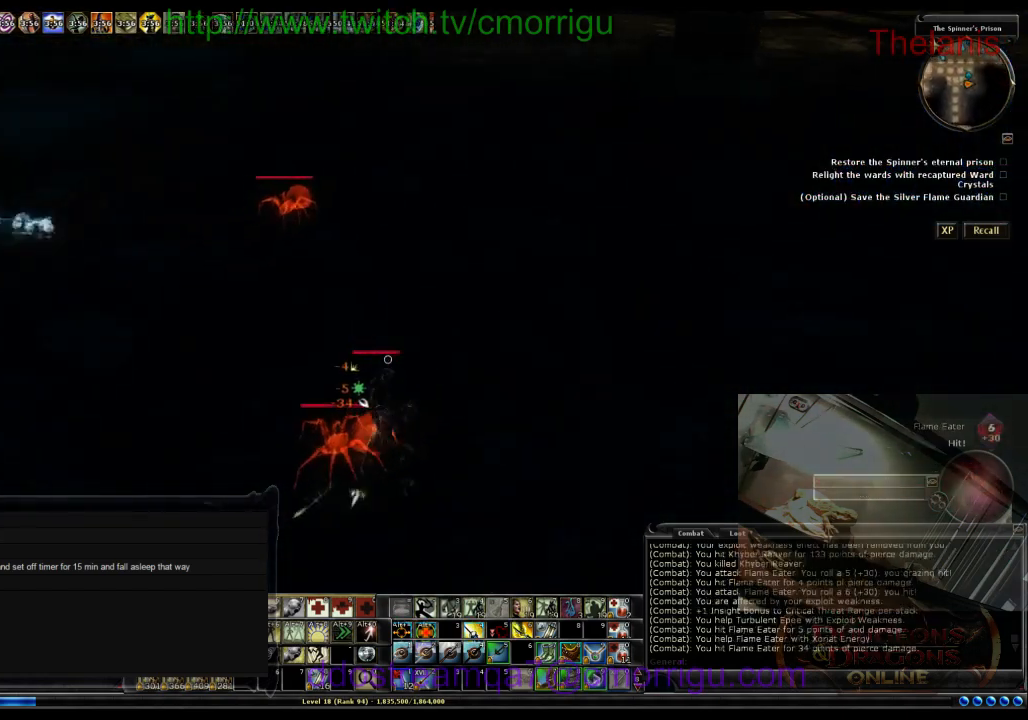
{"keys": [], "events": []}
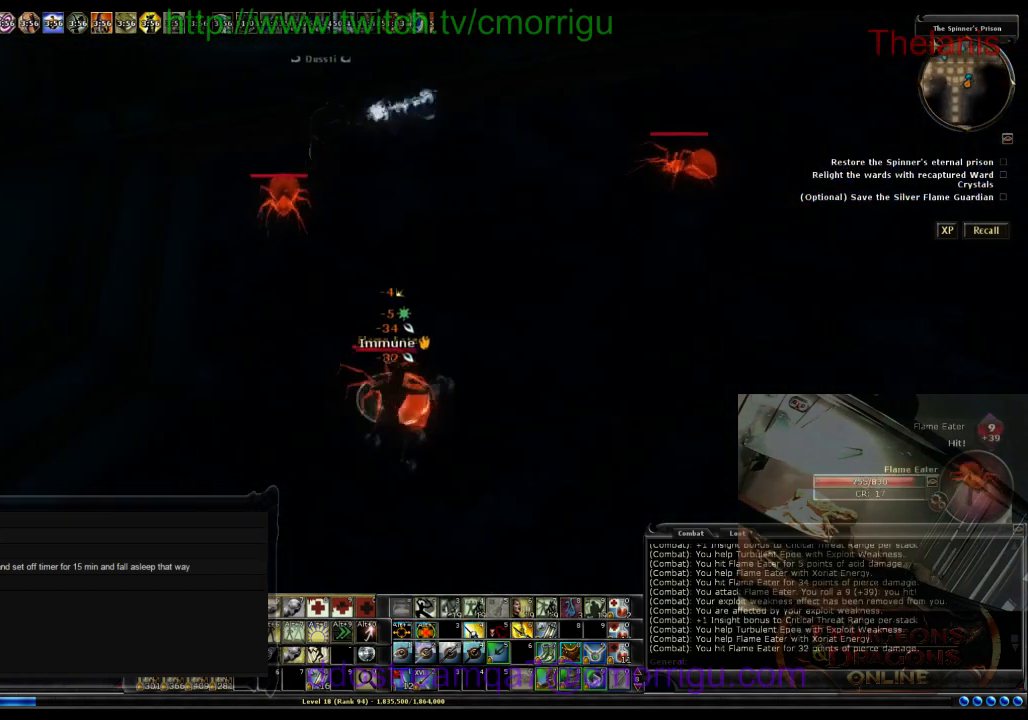
{"keys": [], "events": [[33, "a", "down"], [267, "a", "up"]]}
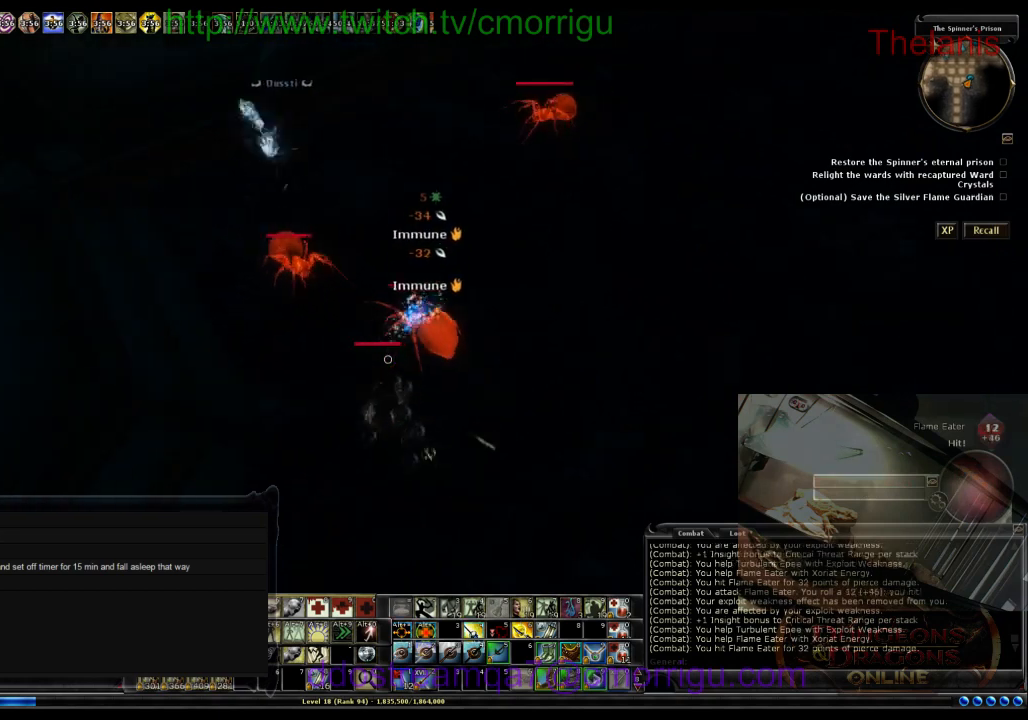
{"keys": [], "events": [[67, "d", "down"], [67, "w", "down"], [333, "d", "up"], [467, "w", "up"]]}
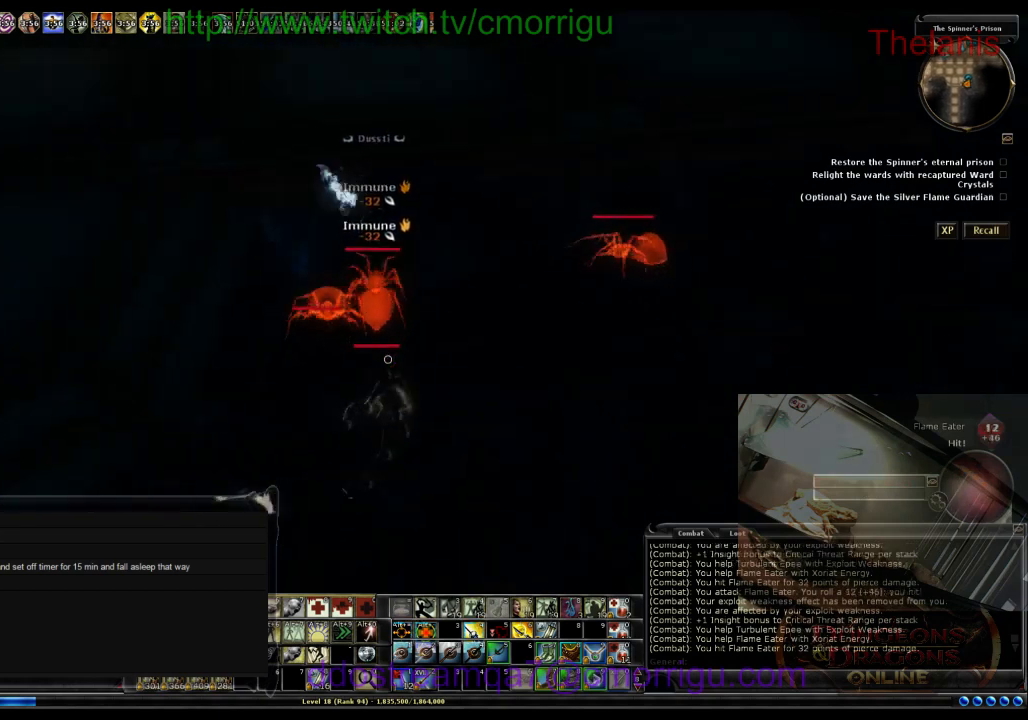
{"keys": ["a"], "events": [[433, "a", "down"]]}
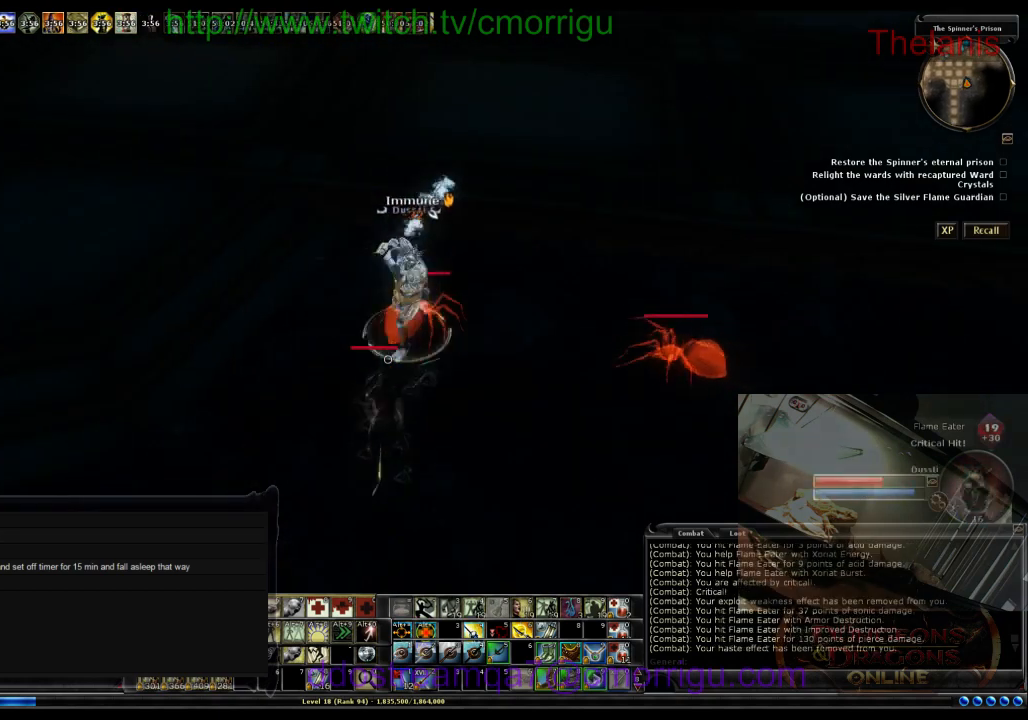
{"keys": ["a", "w"], "events": [[67, "w", "down"]]}
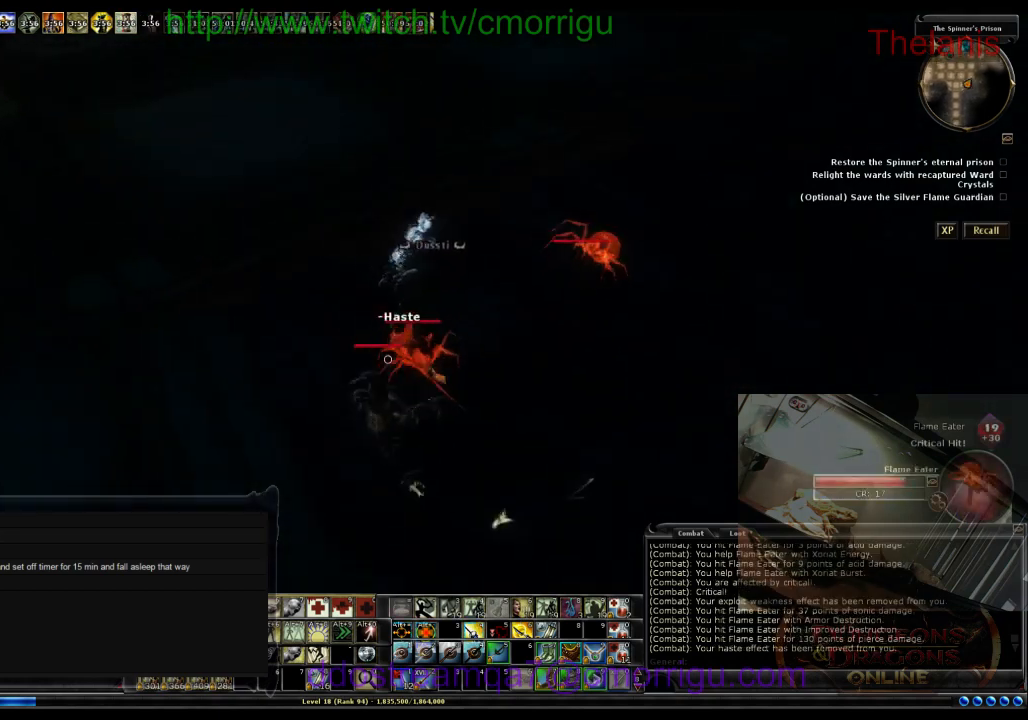
{"keys": [], "events": [[100, "a", "up"], [167, "w", "up"]]}
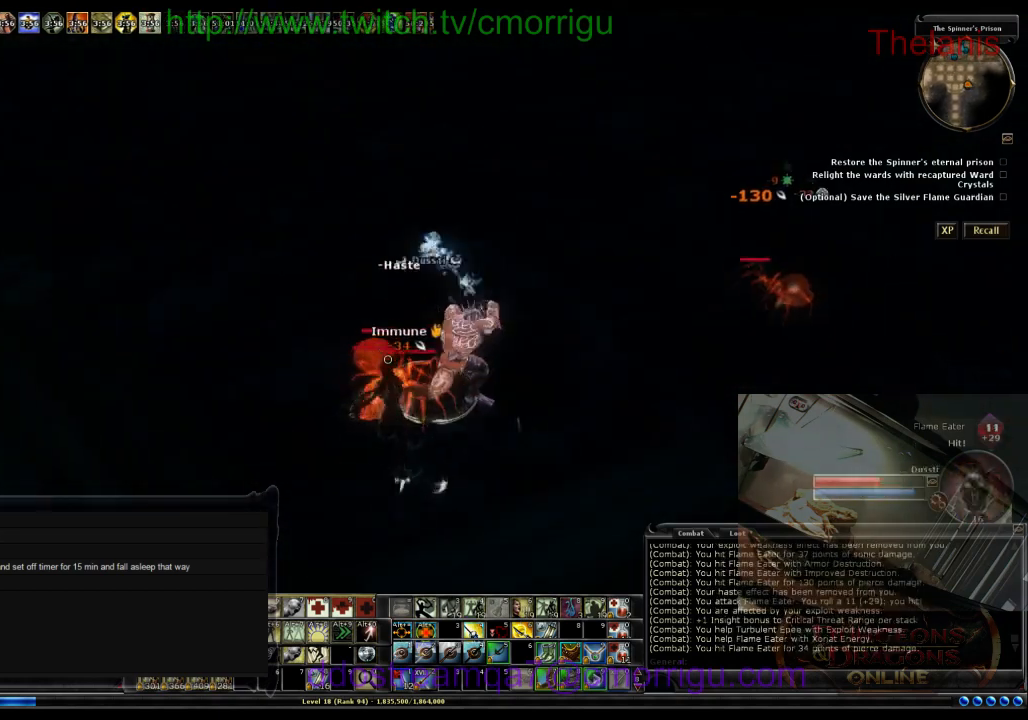
{"keys": ["a"], "events": [[433, "a", "down"]]}
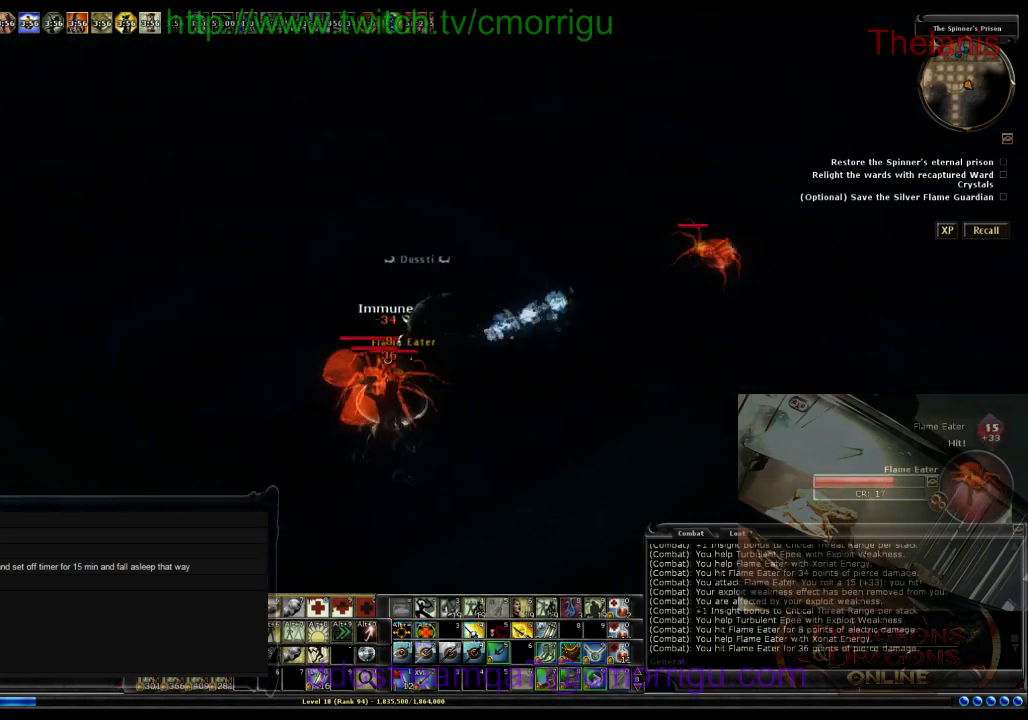
{"keys": [], "events": [[267, "a", "up"]]}
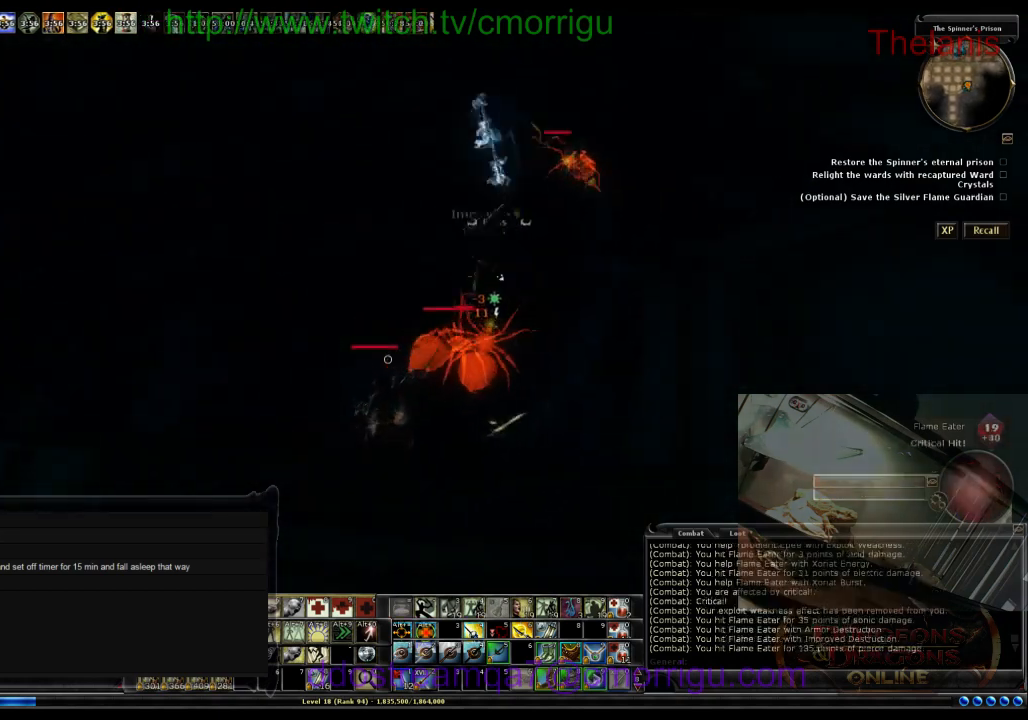
{"keys": [], "events": [[167, "w", "down"], [233, "d", "down"], [433, "w", "up"], [467, "d", "up"]]}
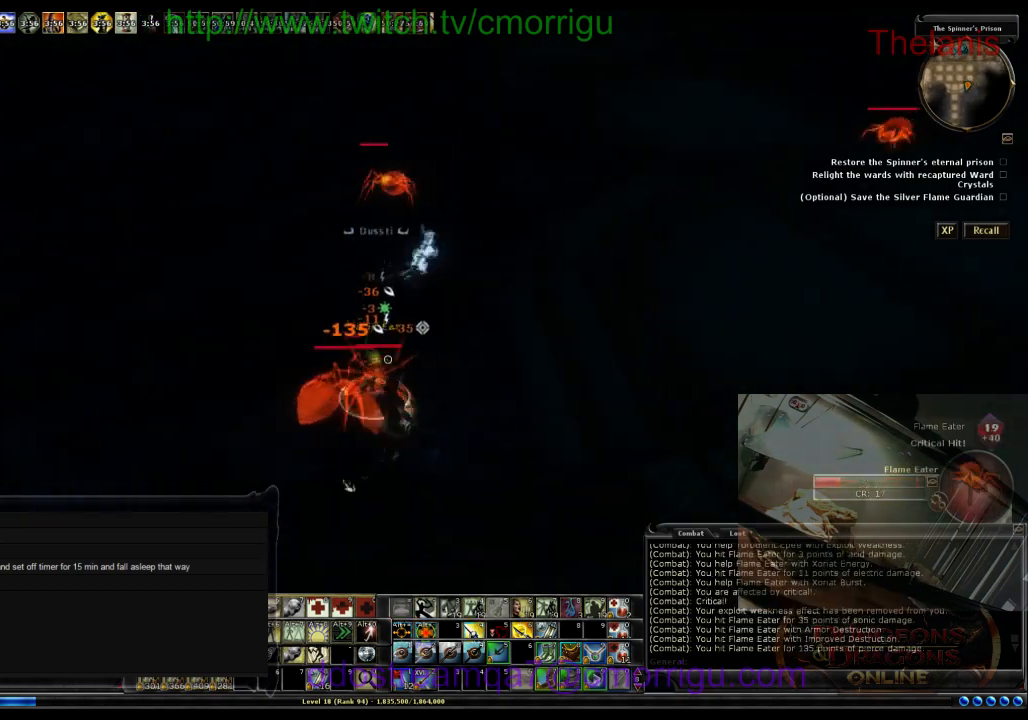
{"keys": [], "events": []}